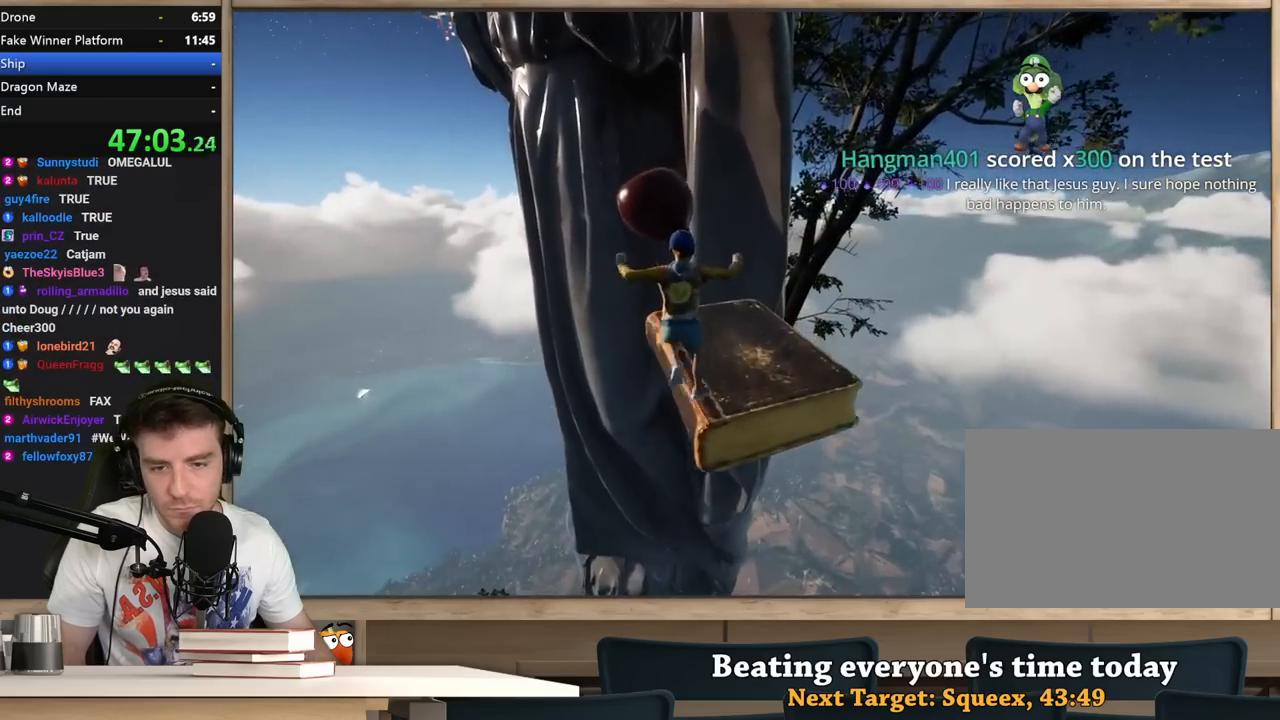
Gameplay with keyboard and mouse; each line is a JSON object with the keys and mouse buttons held at the frame after it. "events" lists presses ("down") and releases ("up") of "1", "2", "3", "4", "5", "a", "alt", "c", "ctrl", "d", "e", "f", "q", "r", "s", "shift", "space", "tab", "v", "w", "x", "z", "mouse_left", "mouse_middle", "mouse_right", "mouse_wheel_up" and "mouse_wheel_down" between this image and that frame as [ms after this image, input, new state], when the widget could be followed in between. "mouse_left", "mouse_middle", "mouse_right", "mouse_wheel_up", "mouse_wheel_down" = the "left", "middle", "right", "wheel_up", "wheel_down" buttons of the "mouse" list. No other keys are recorded. Not read: mouse_move.
{"keys": ["shift", "w"], "mouse": [], "events": [[183, "w", "up"], [267, "w", "down"], [317, "a", "up"]]}
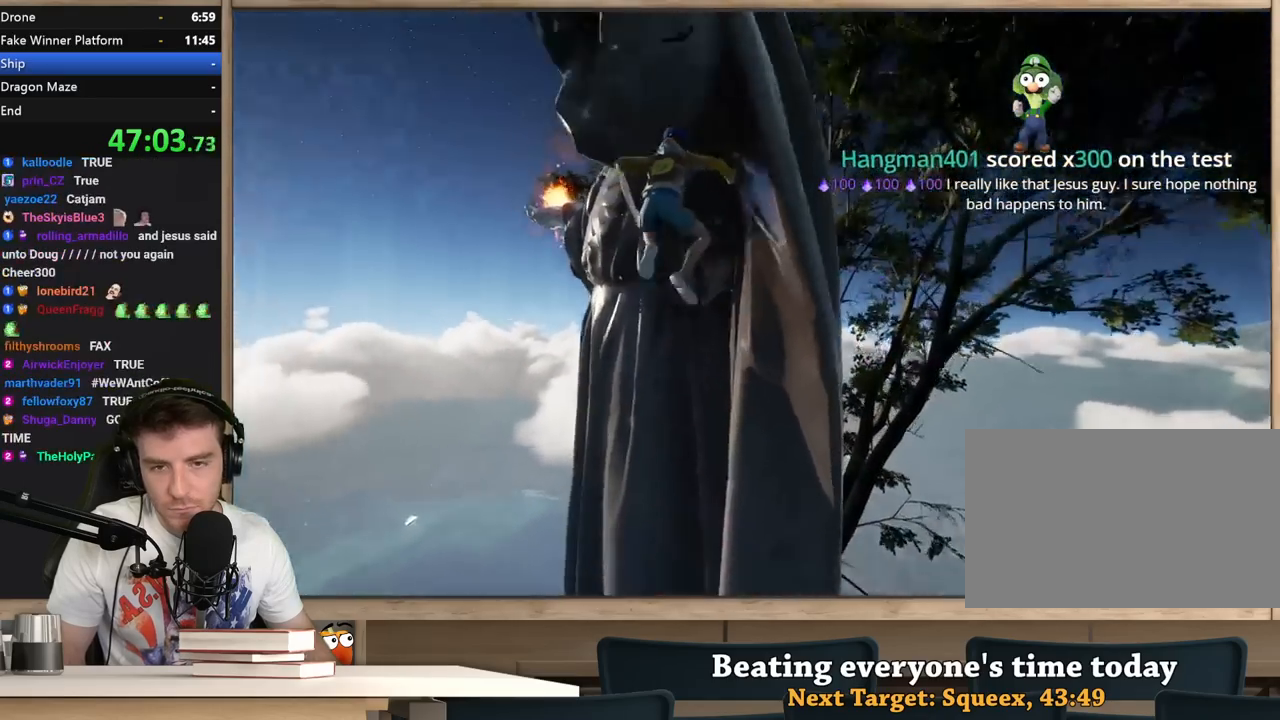
{"keys": ["shift", "w"], "mouse": [], "events": [[17, "a", "down"], [283, "a", "up"]]}
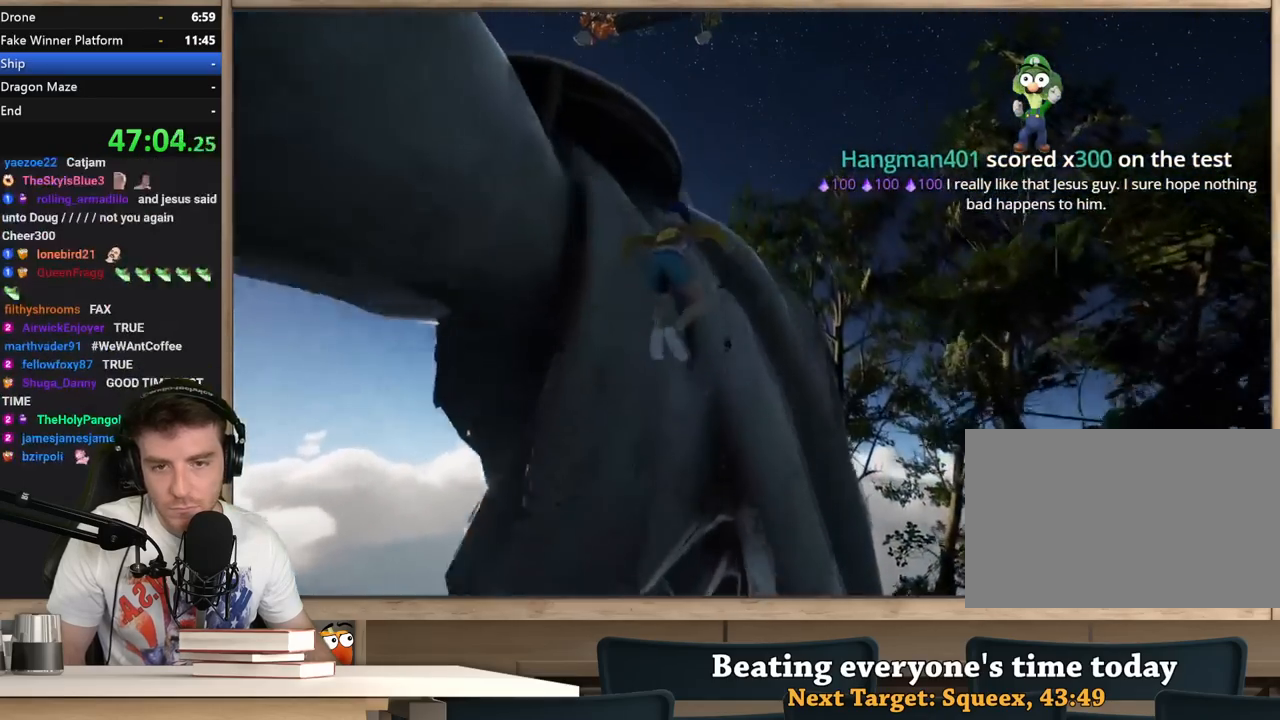
{"keys": ["shift", "w"], "mouse": [], "events": [[117, "a", "down"], [350, "w", "up"], [400, "w", "down"], [500, "a", "up"]]}
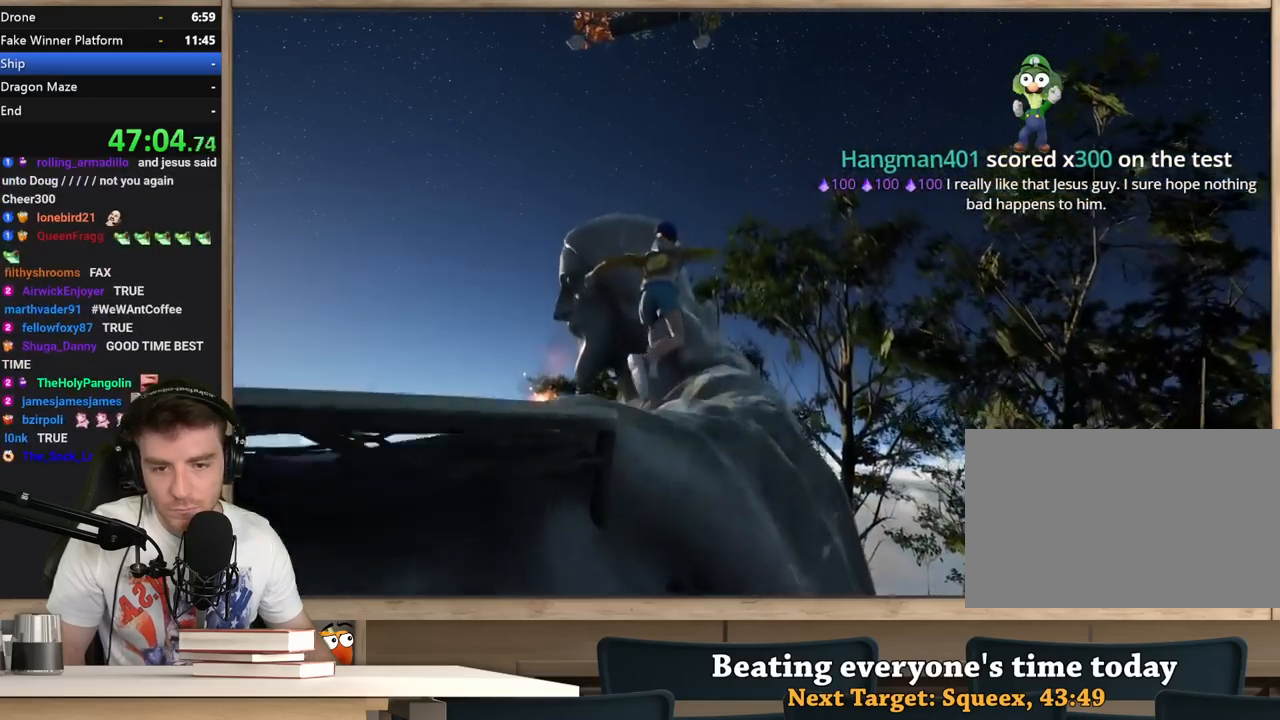
{"keys": ["shift", "w"], "mouse": [], "events": []}
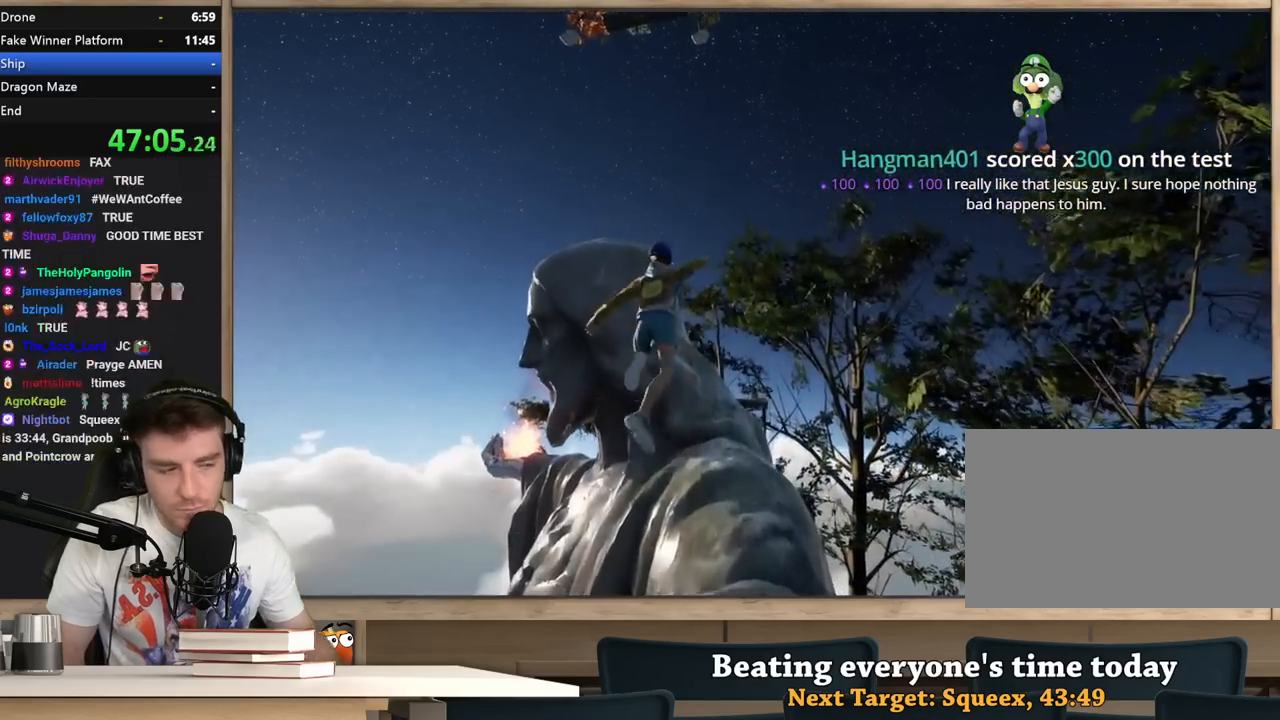
{"keys": ["shift", "w"], "mouse": [], "events": [[100, "d", "down"], [250, "d", "up"]]}
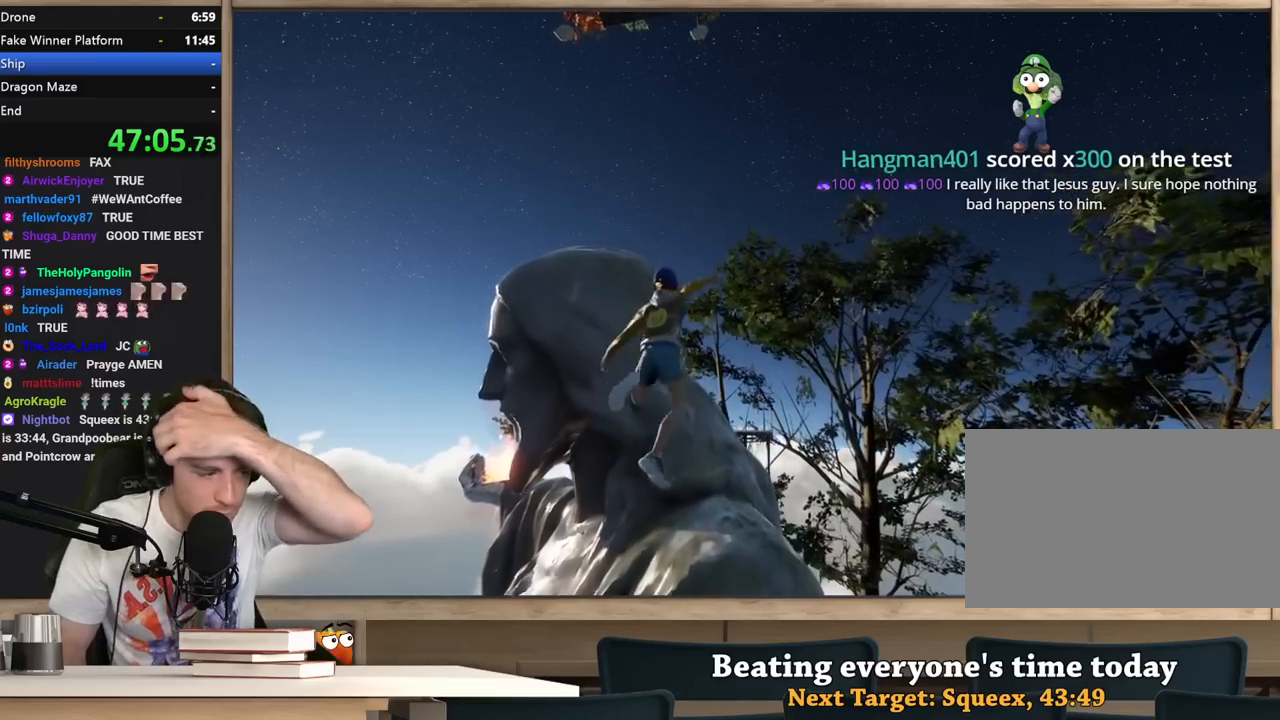
{"keys": ["shift", "w"], "mouse": [], "events": []}
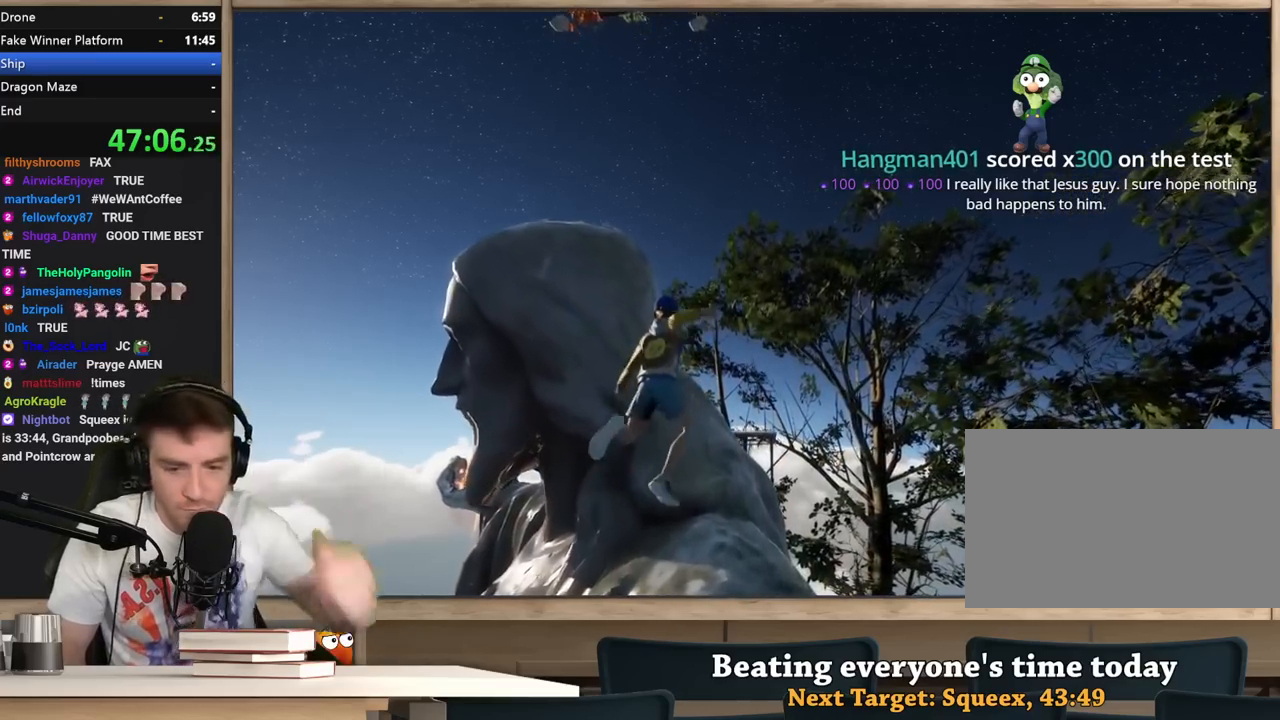
{"keys": ["d", "shift"], "mouse": [], "events": [[33, "d", "down"], [83, "d", "up"], [367, "d", "down"], [467, "w", "up"]]}
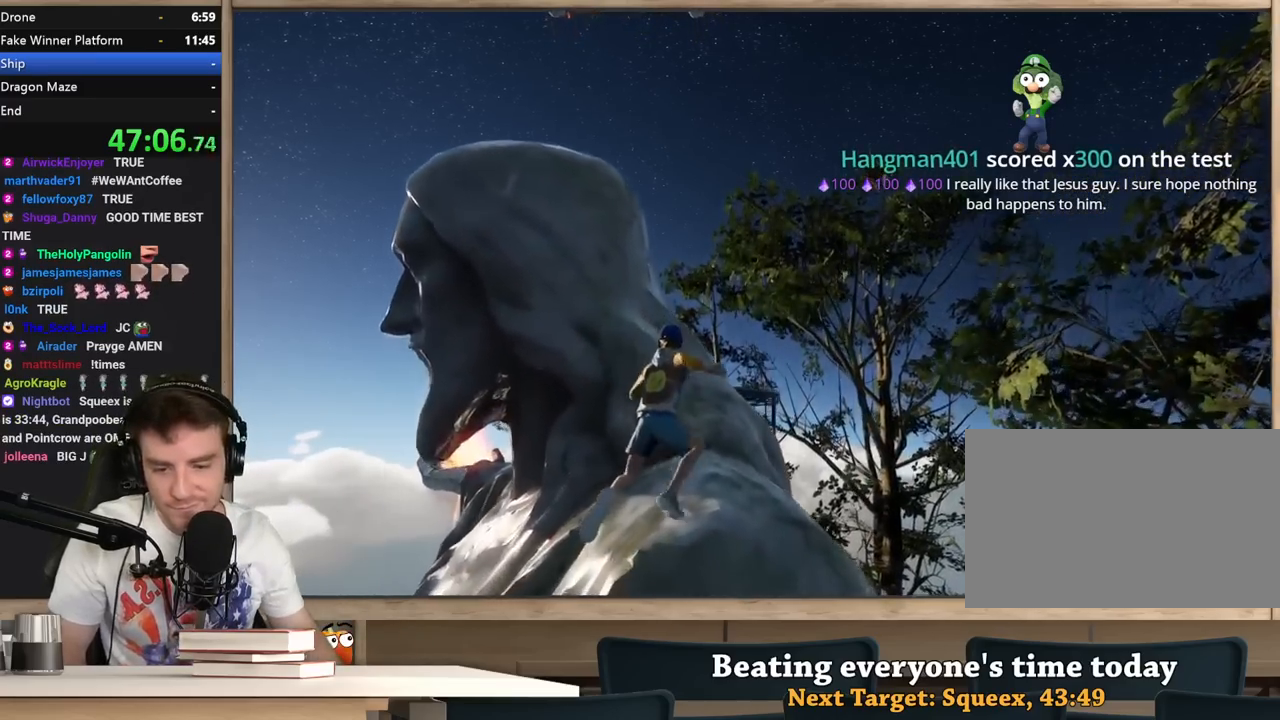
{"keys": ["space", "w"], "mouse": [], "events": [[150, "w", "down"], [250, "d", "up"], [383, "shift", "up"], [483, "space", "down"]]}
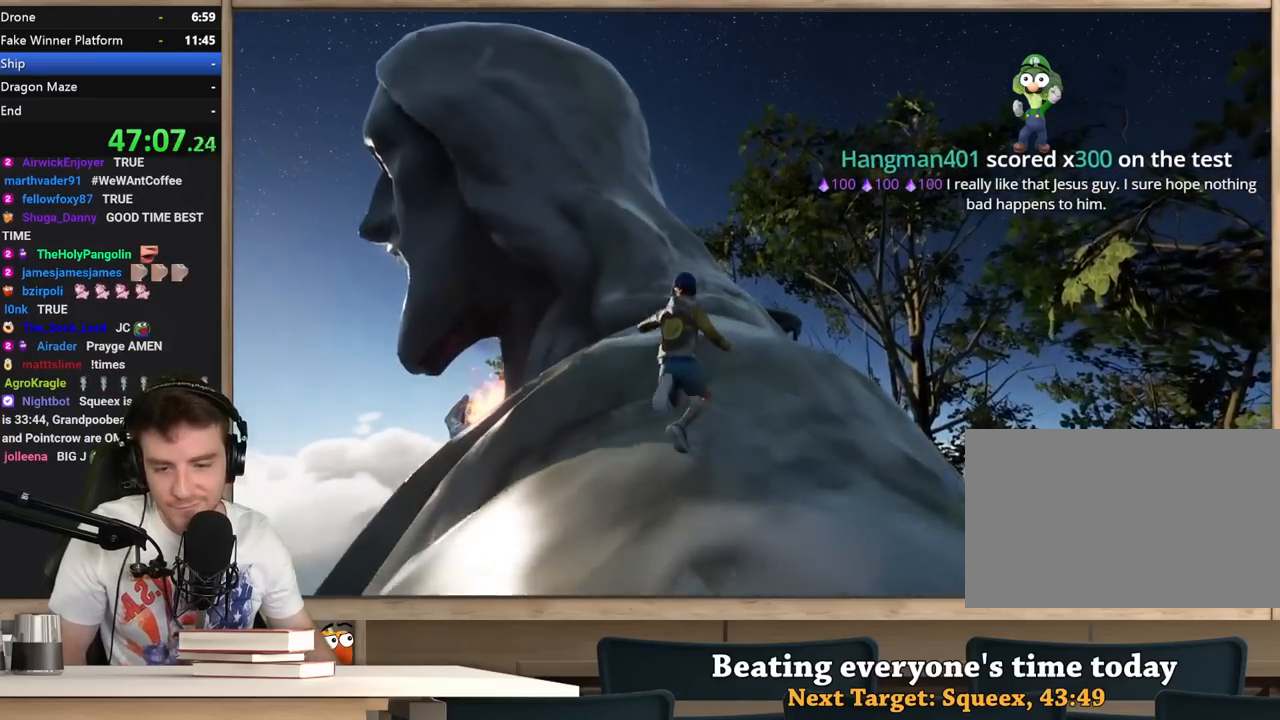
{"keys": ["w"], "mouse": [], "events": [[167, "space", "up"], [300, "a", "down"], [450, "a", "up"]]}
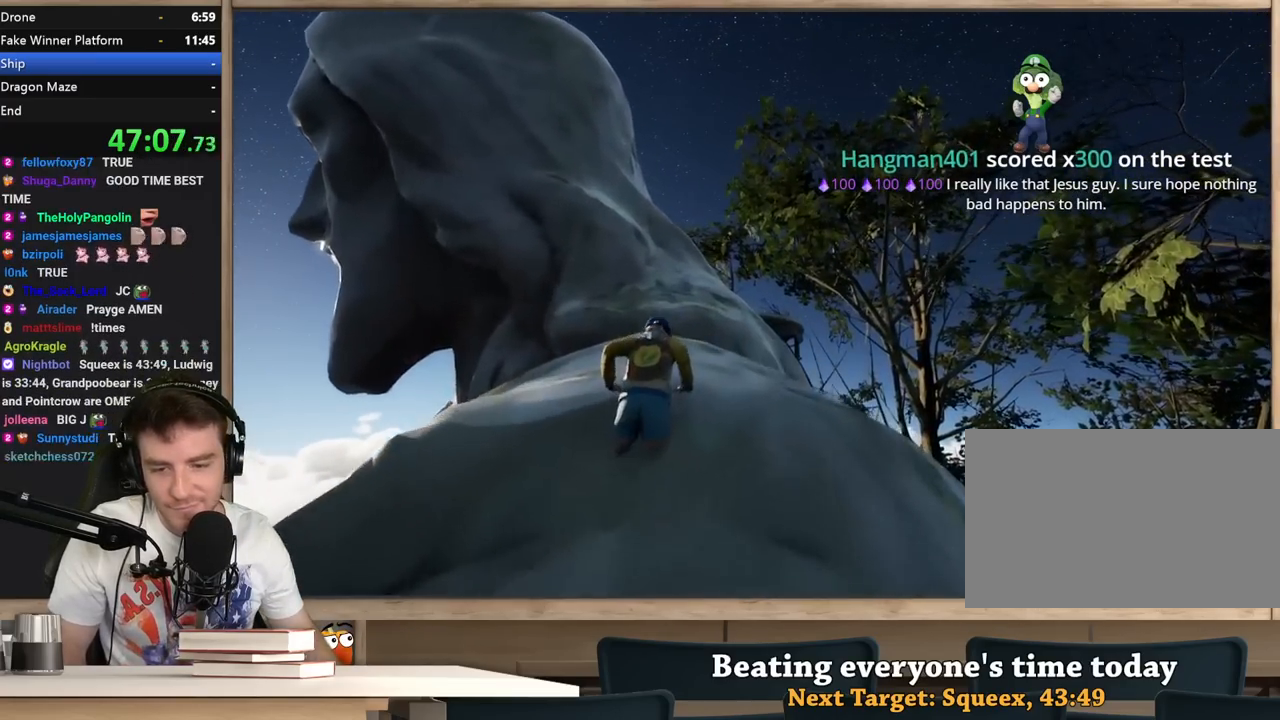
{"keys": ["shift", "w"], "mouse": [], "events": [[317, "shift", "down"]]}
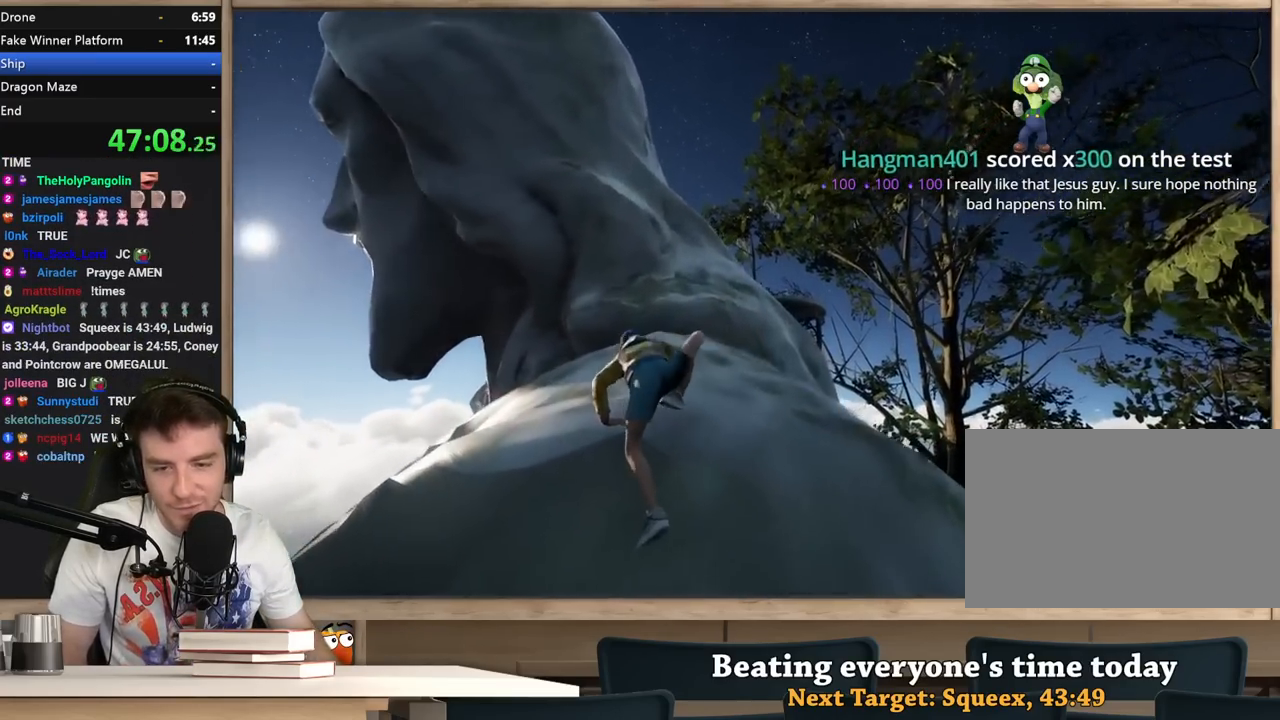
{"keys": ["shift", "w"], "mouse": [], "events": []}
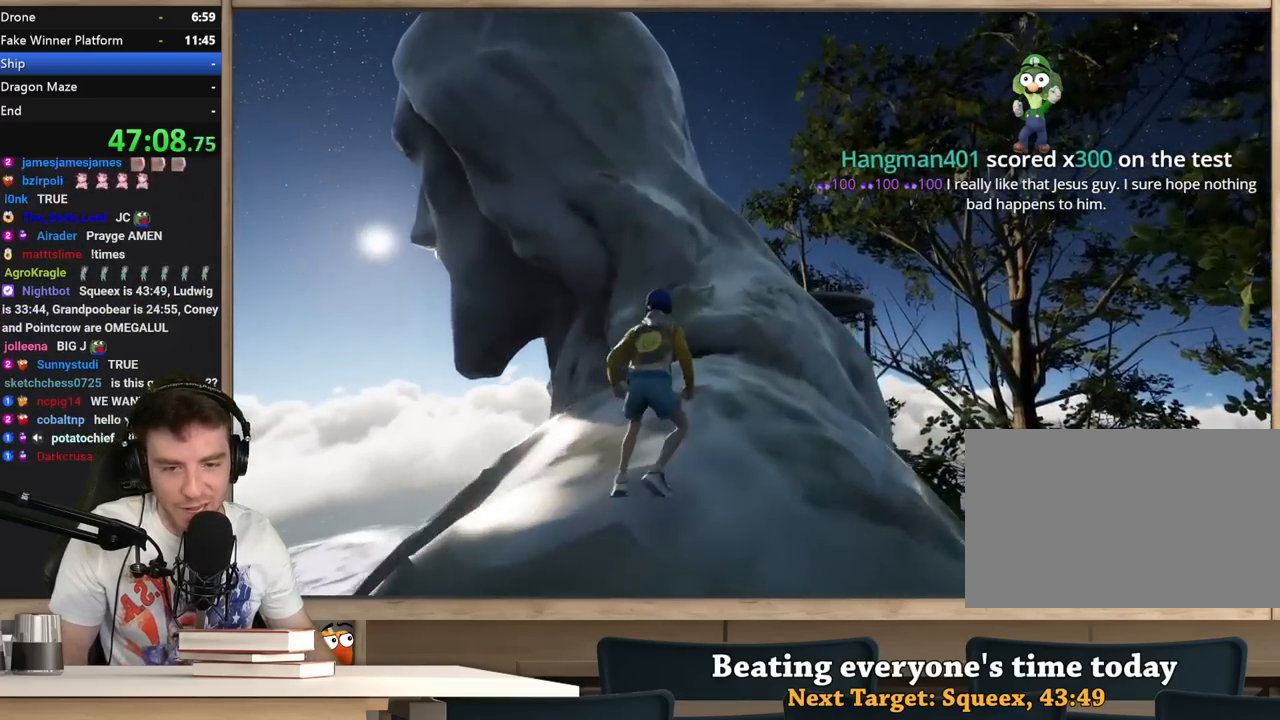
{"keys": ["space", "w"], "mouse": [], "events": [[400, "shift", "up"], [400, "space", "down"]]}
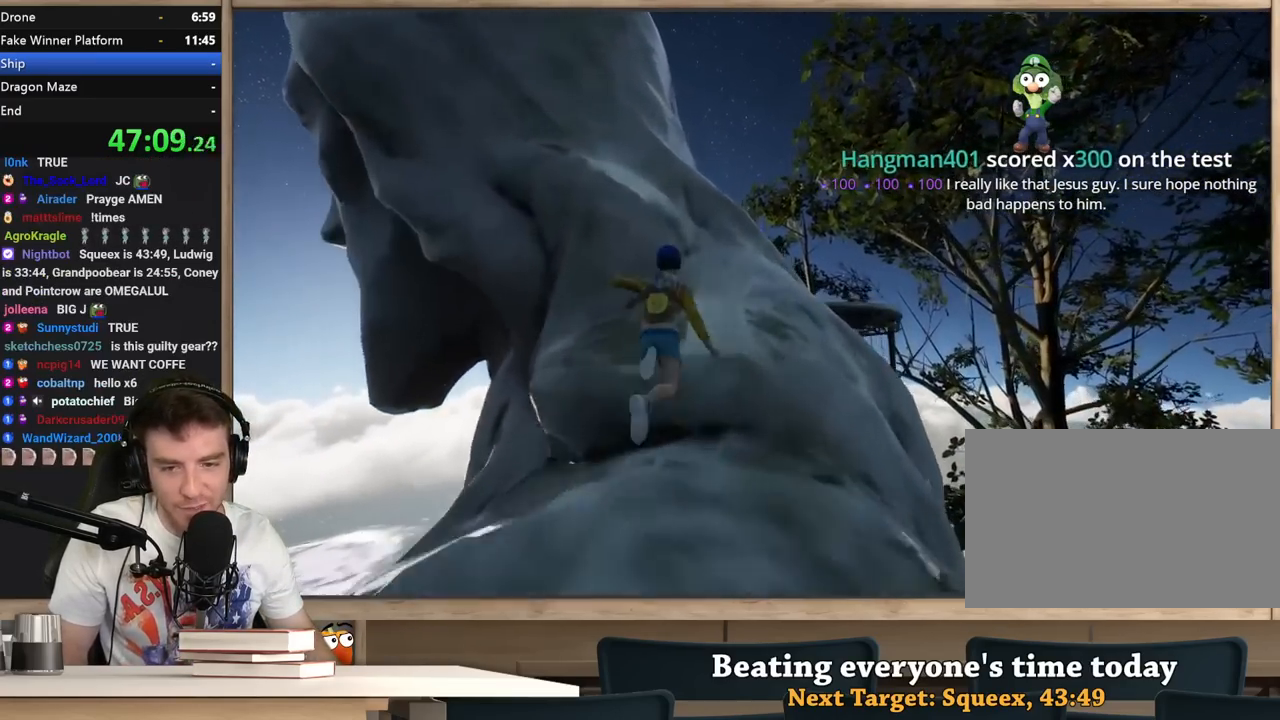
{"keys": ["w"], "mouse": [], "events": [[317, "space", "up"]]}
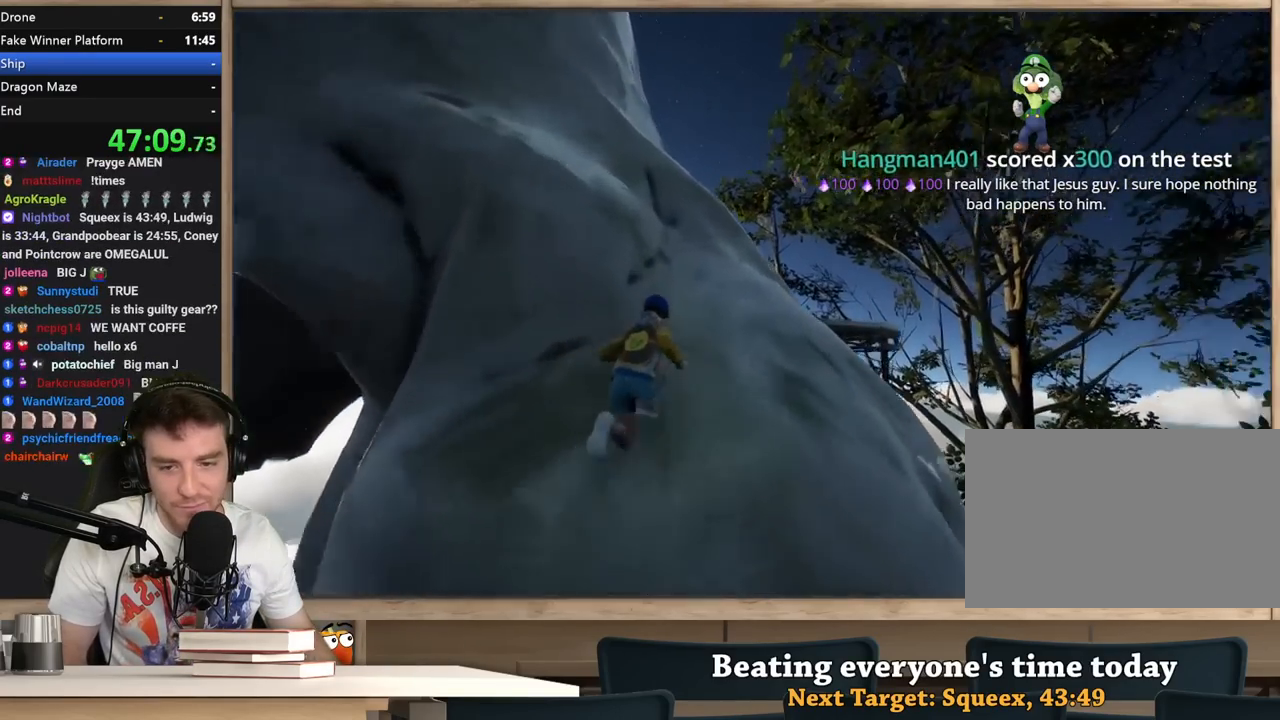
{"keys": ["shift", "w"], "mouse": [], "events": [[383, "shift", "down"]]}
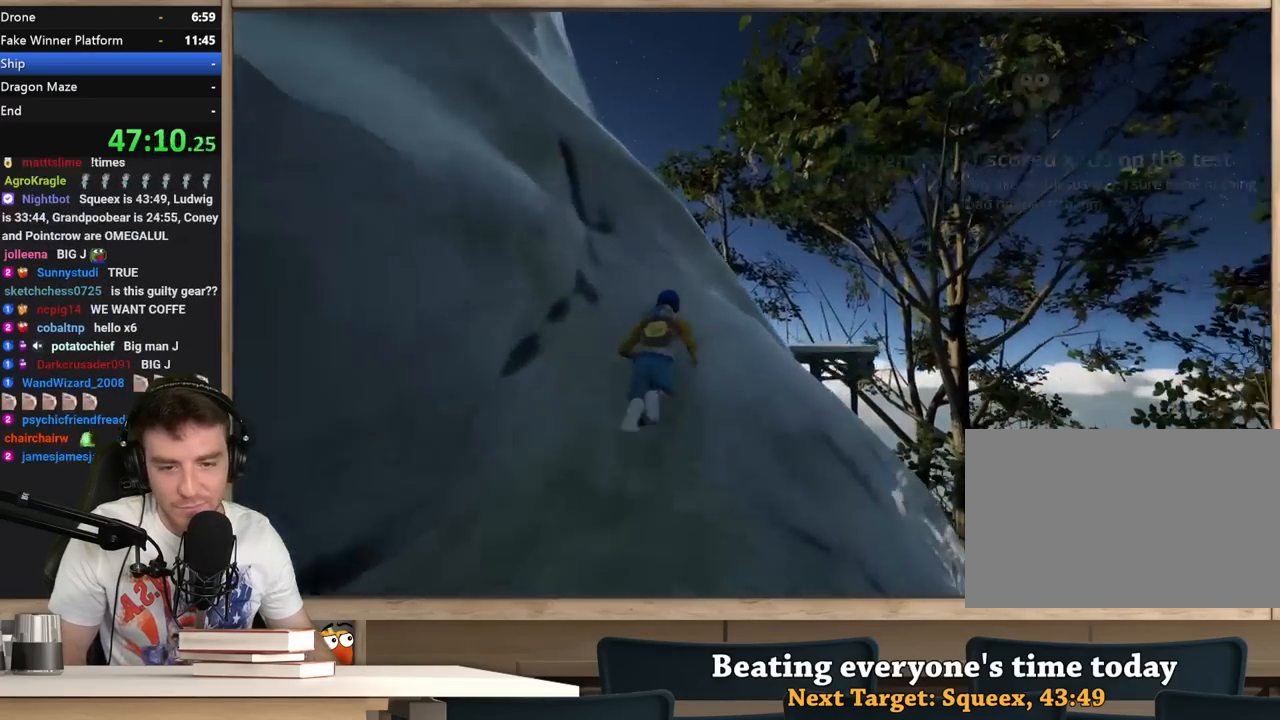
{"keys": ["shift", "w"], "mouse": [], "events": [[167, "space", "down"], [350, "space", "up"]]}
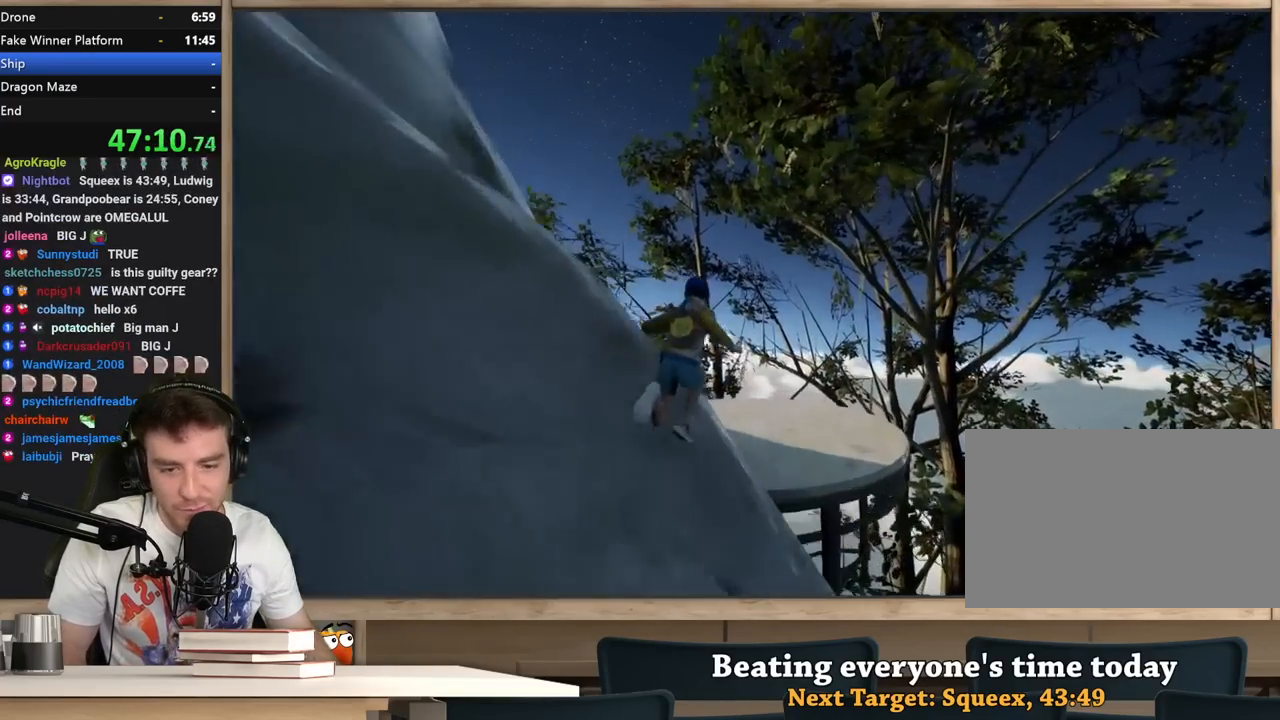
{"keys": ["shift", "w"], "mouse": [], "events": [[233, "a", "down"], [267, "w", "up"], [417, "w", "down"], [467, "a", "up"]]}
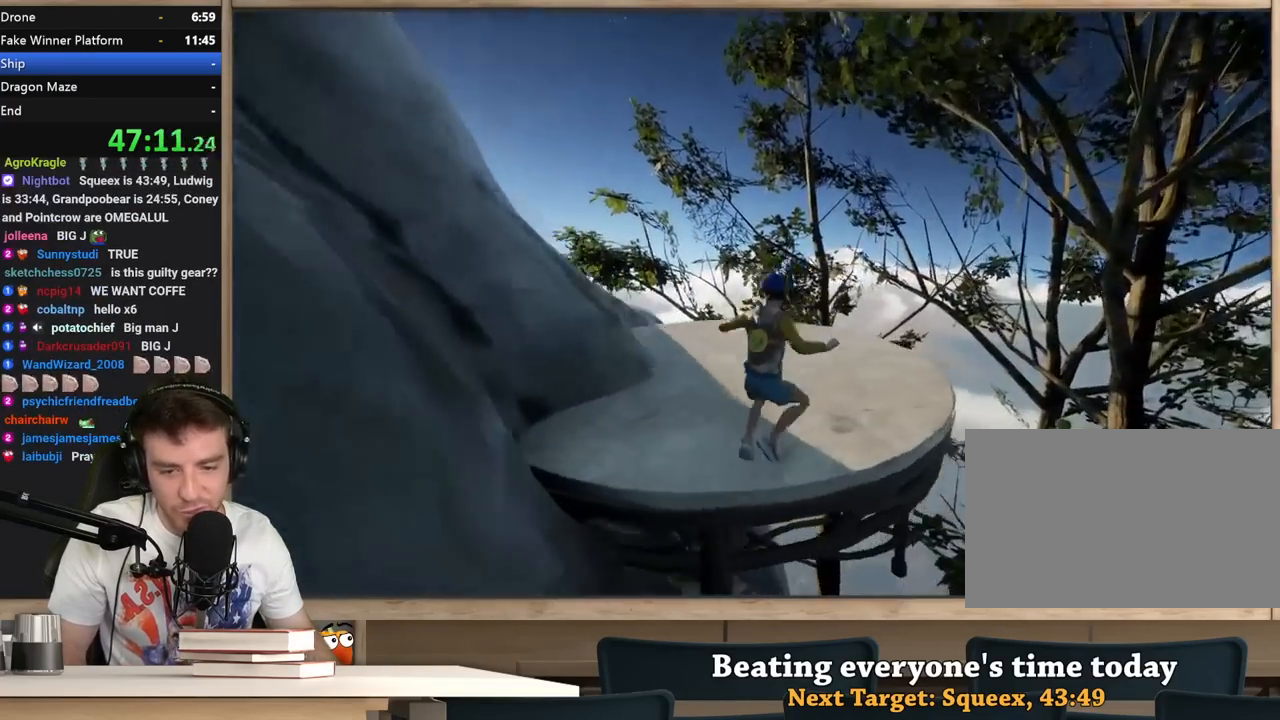
{"keys": ["shift", "w"], "mouse": [], "events": []}
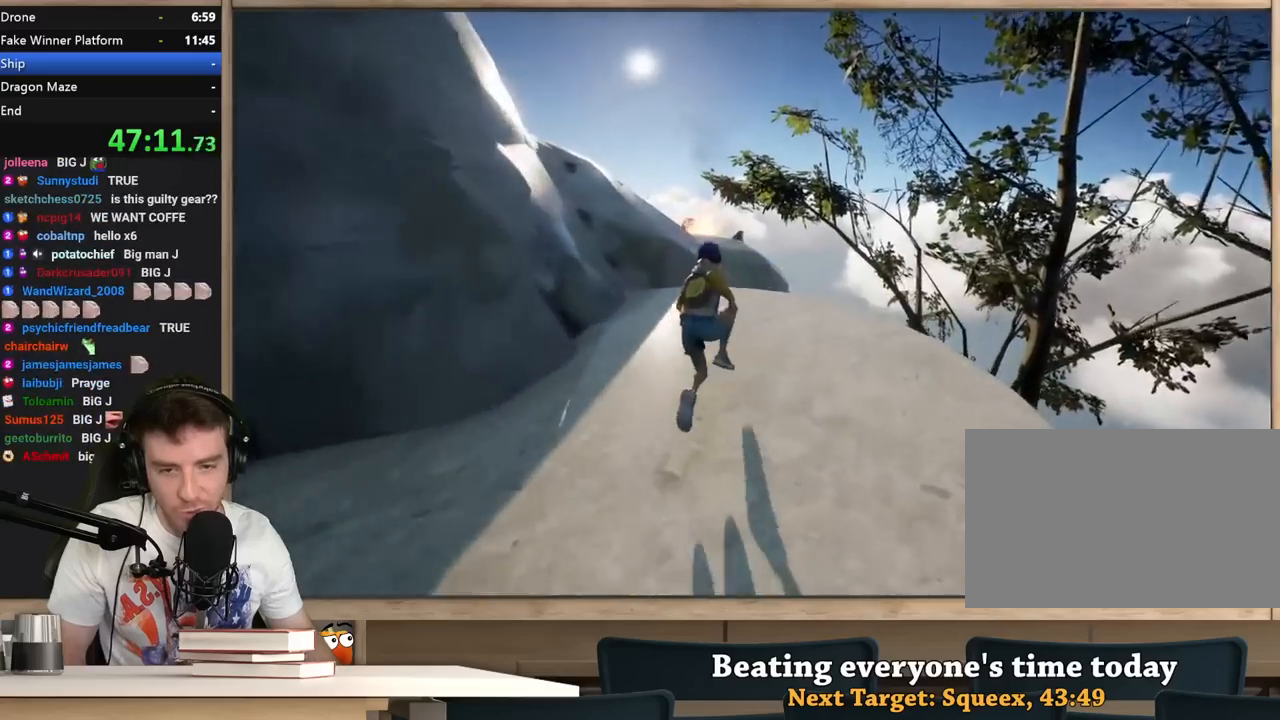
{"keys": ["shift", "space", "w"], "mouse": [], "events": [[350, "space", "down"]]}
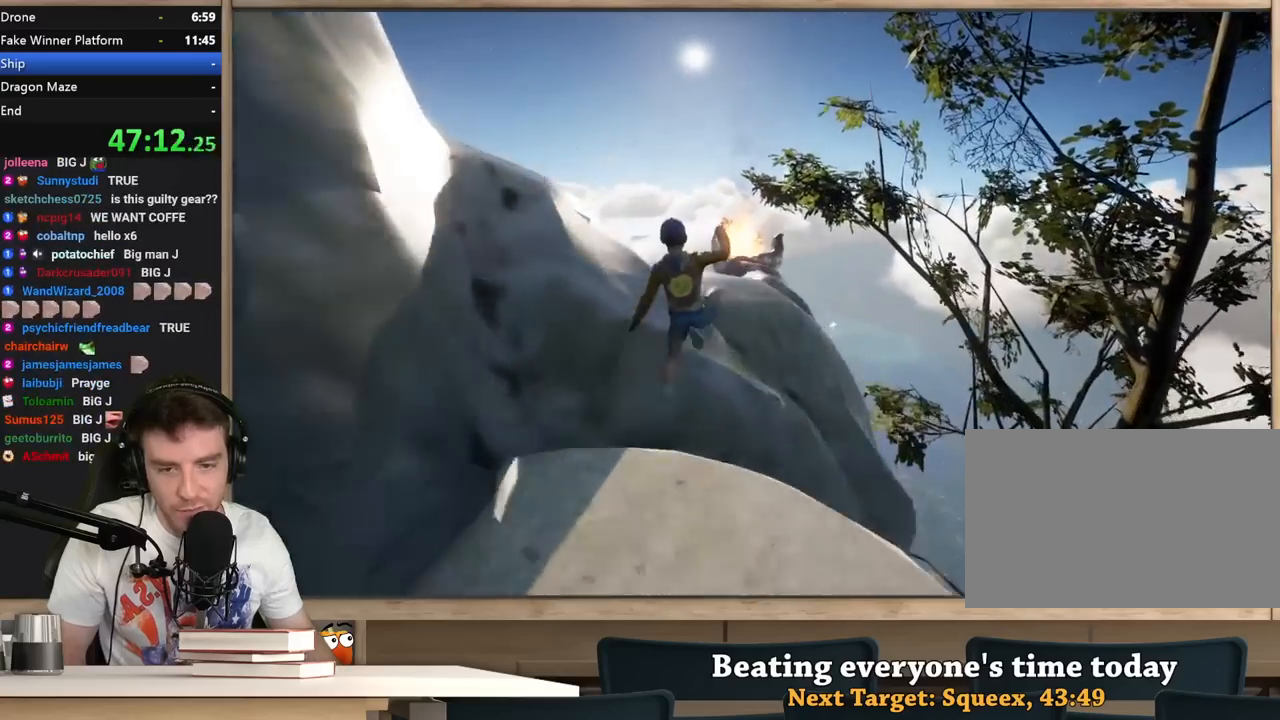
{"keys": ["shift", "w"], "mouse": [], "events": [[83, "space", "up"]]}
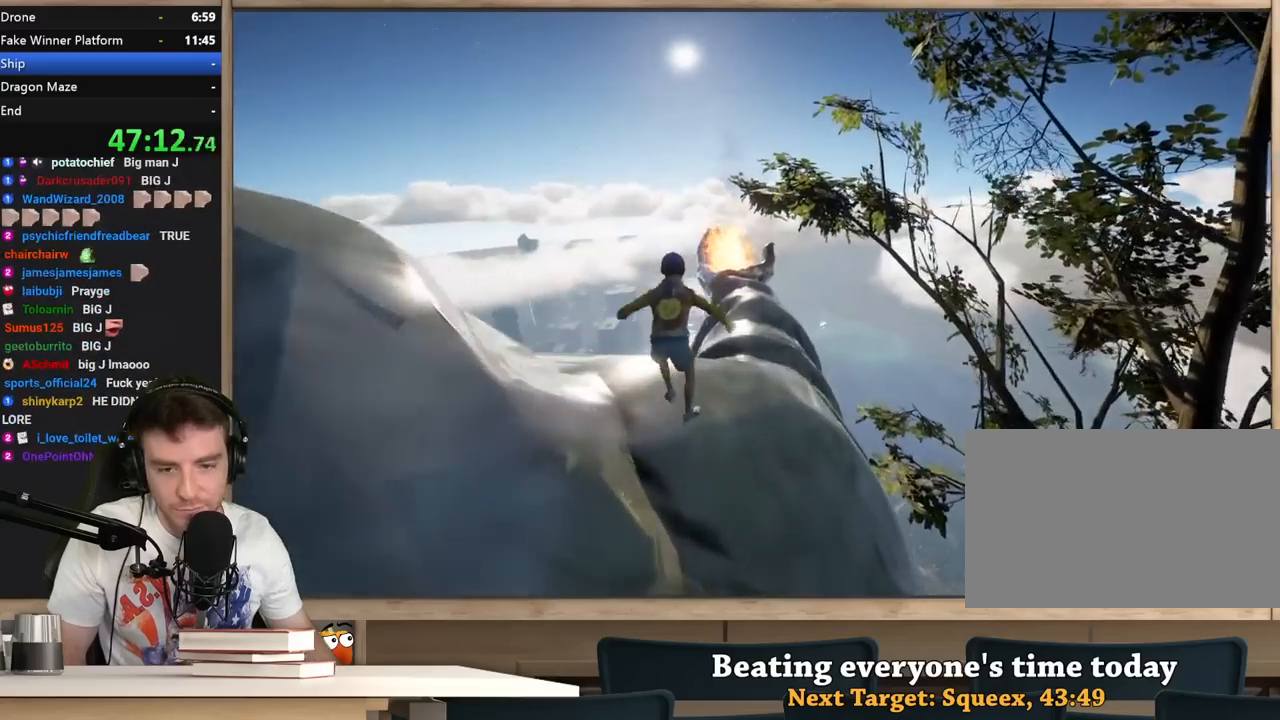
{"keys": ["shift", "w"], "mouse": [], "events": []}
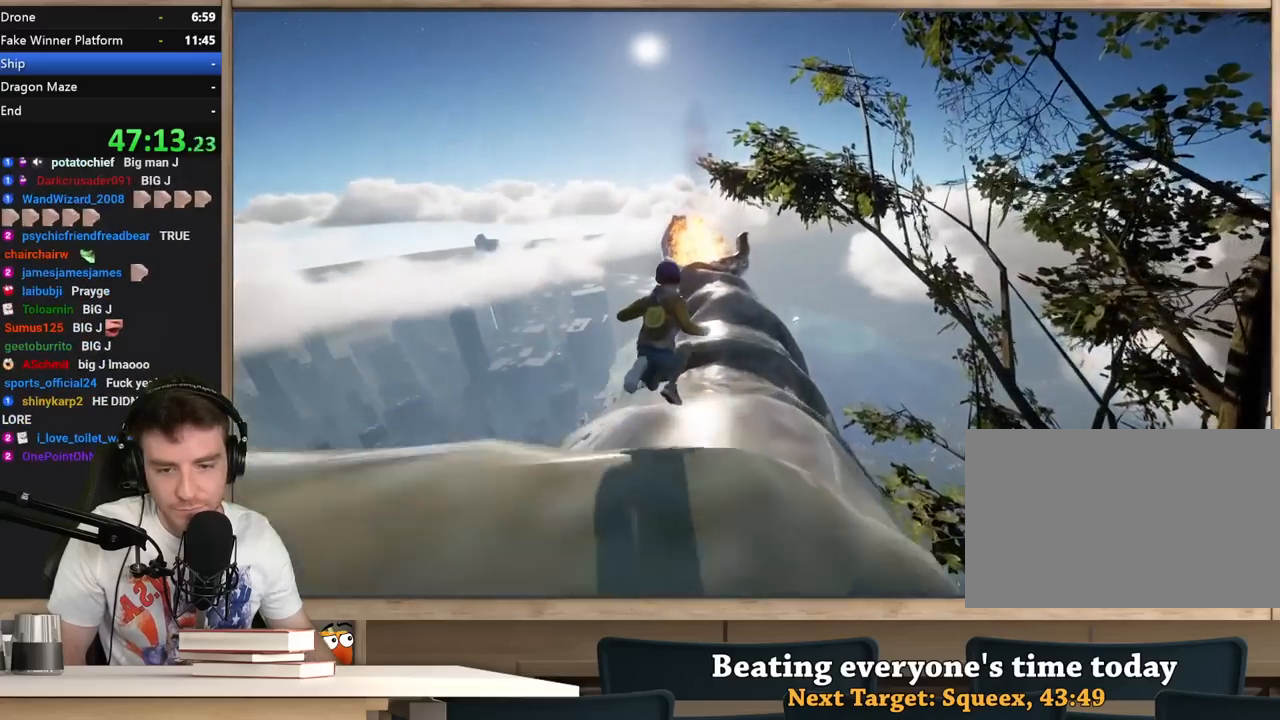
{"keys": ["shift", "w"], "mouse": [], "events": []}
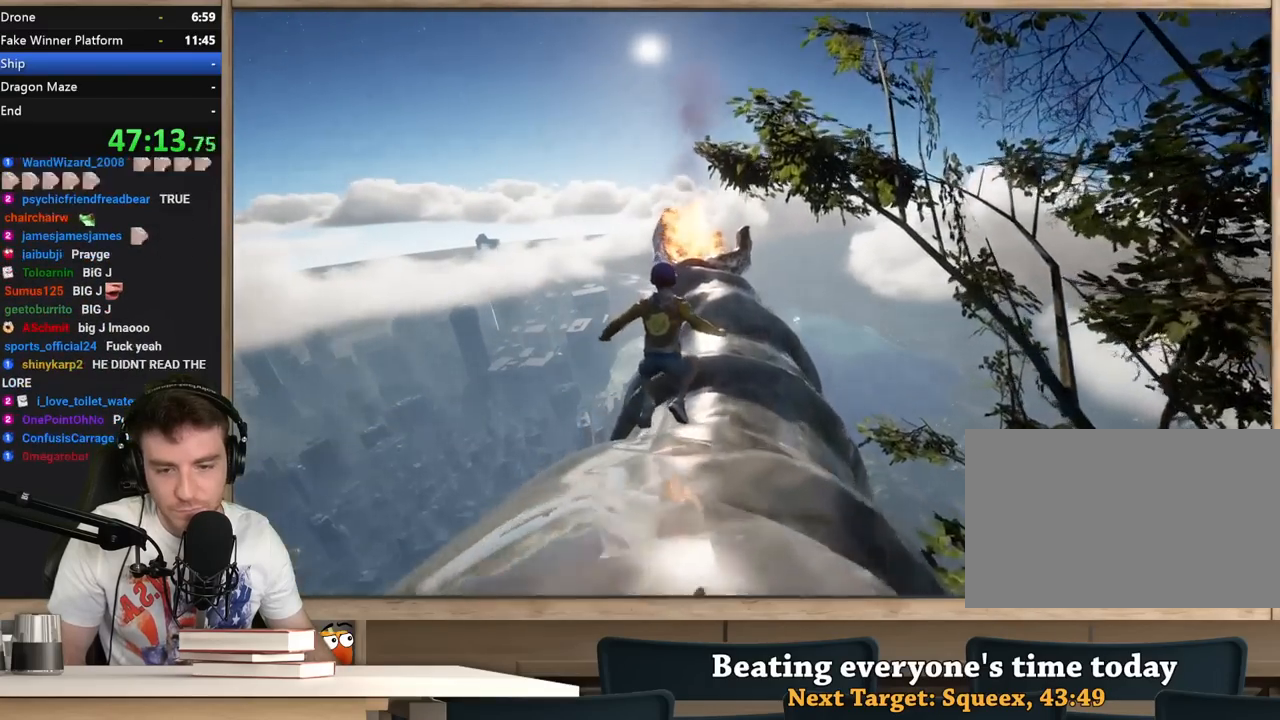
{"keys": ["shift", "w"], "mouse": [], "events": []}
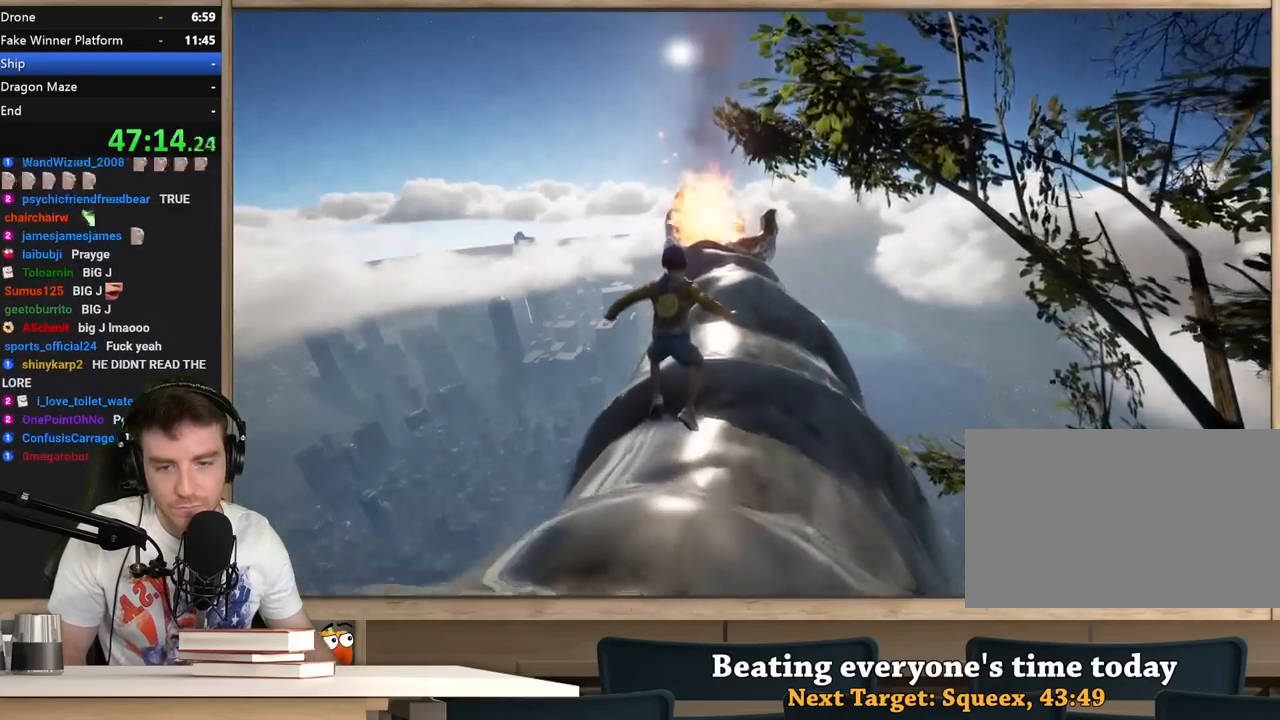
{"keys": ["shift", "w"], "mouse": [], "events": []}
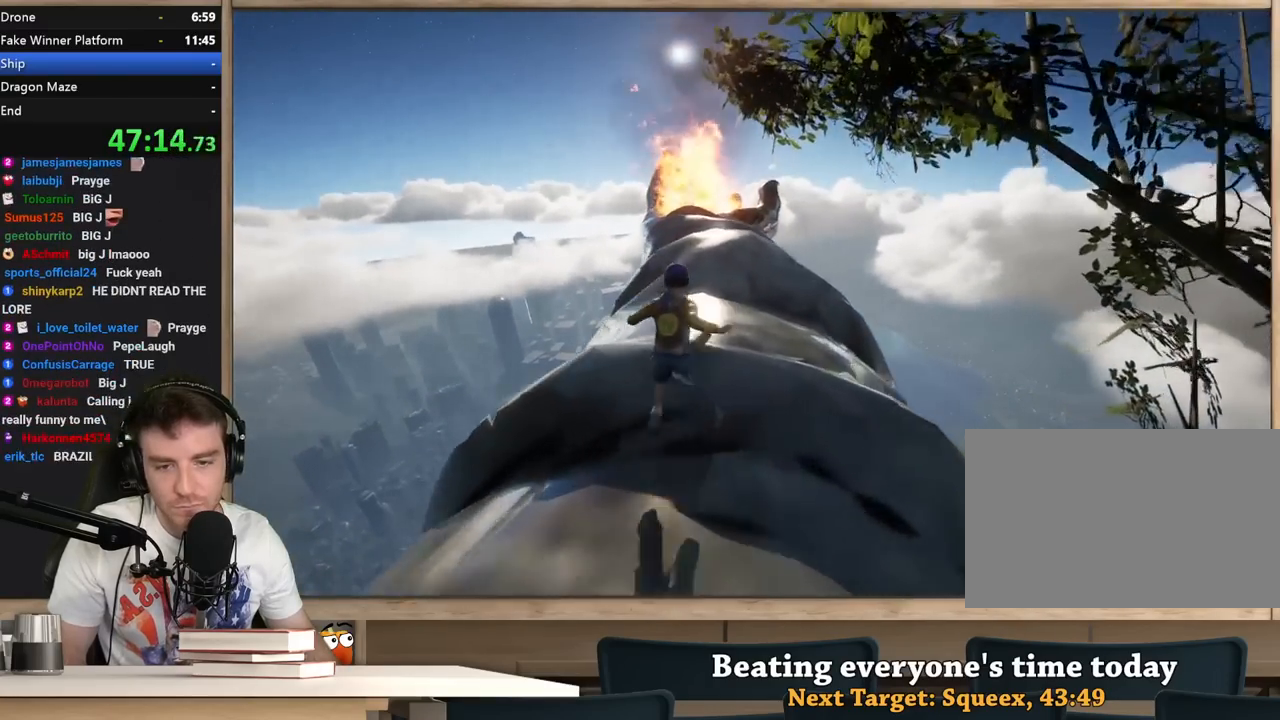
{"keys": ["shift", "w"], "mouse": [], "events": []}
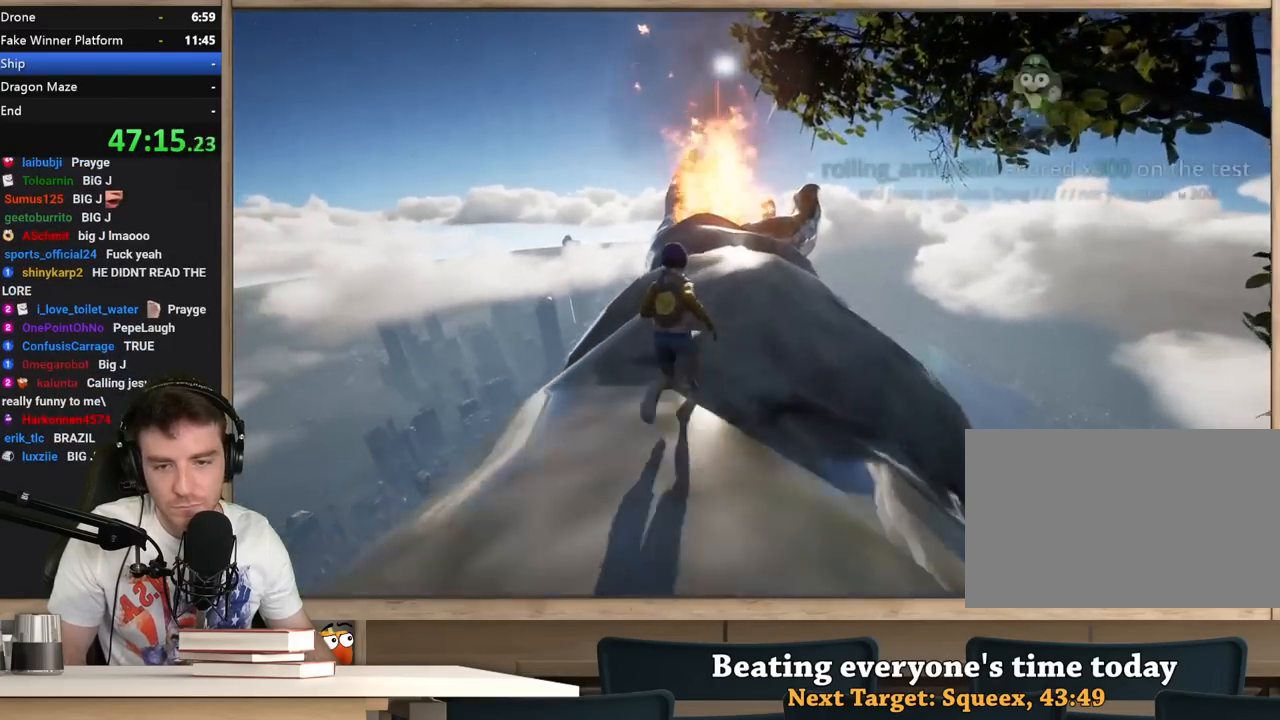
{"keys": ["shift", "w"], "mouse": [], "events": []}
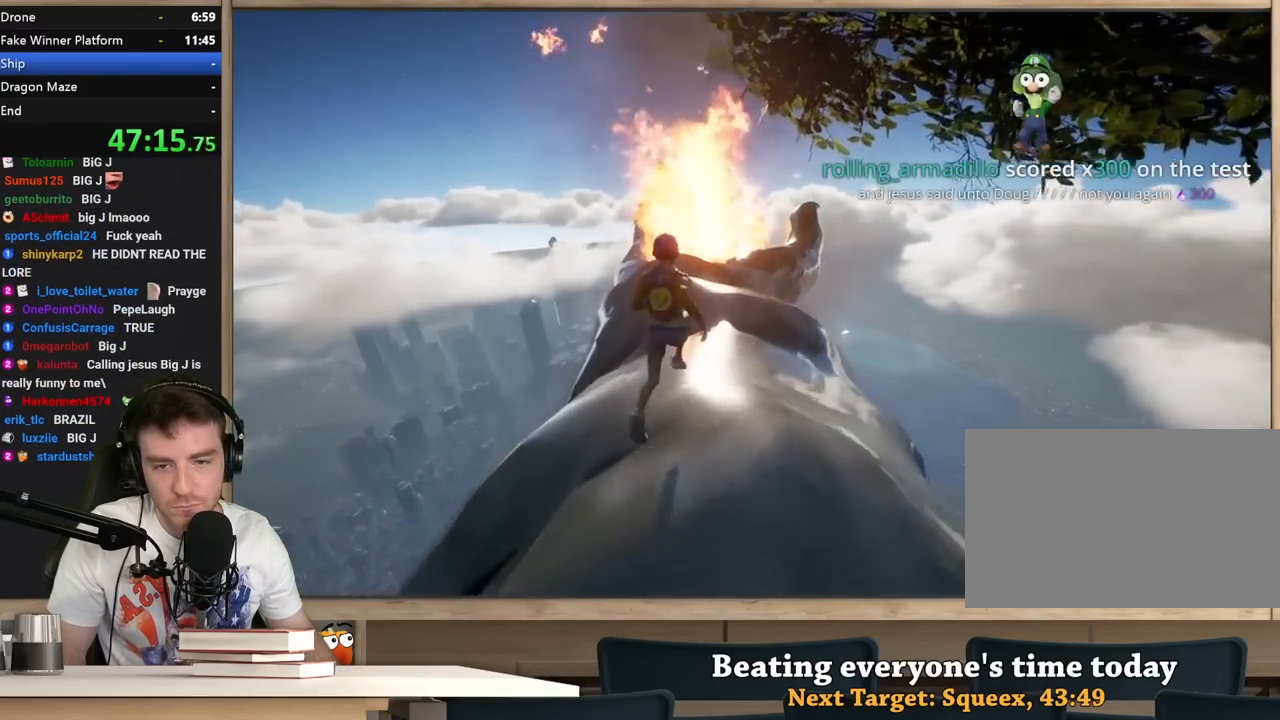
{"keys": ["shift", "space", "w"], "mouse": [], "events": [[483, "space", "down"]]}
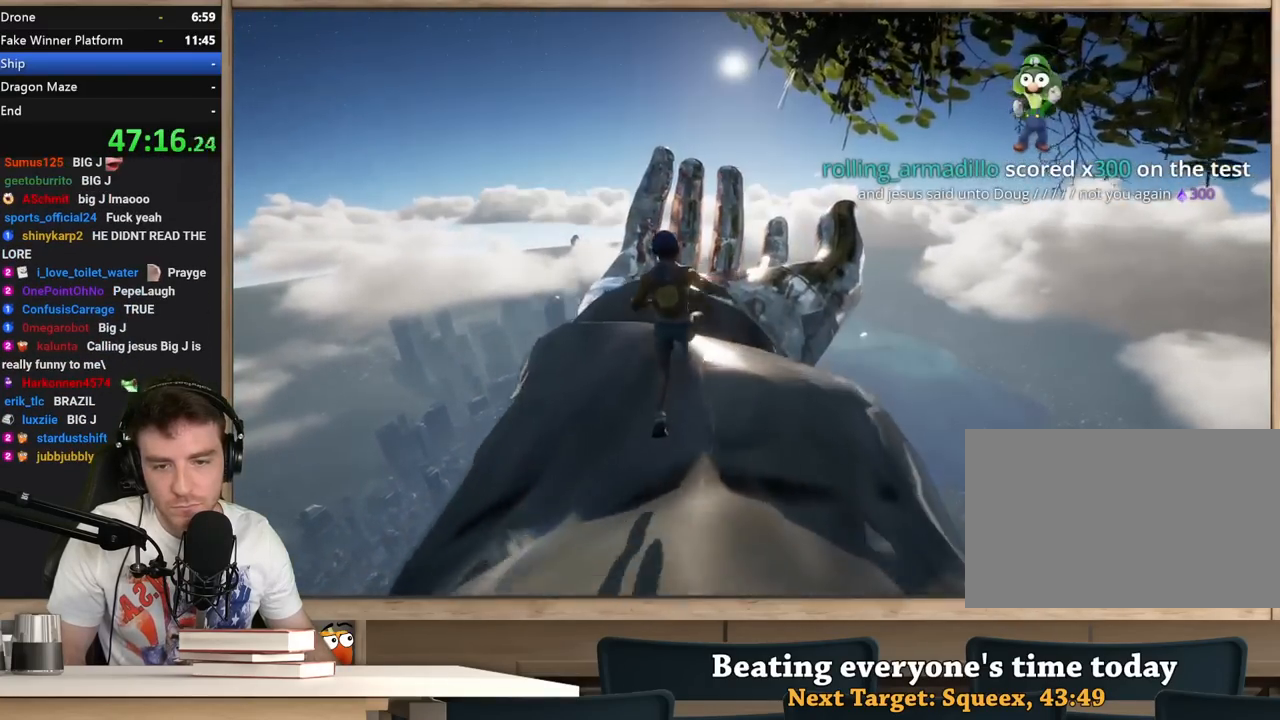
{"keys": [], "mouse": [], "events": [[67, "space", "up"], [300, "a", "down"], [350, "w", "up"], [450, "shift", "up"], [500, "a", "up"]]}
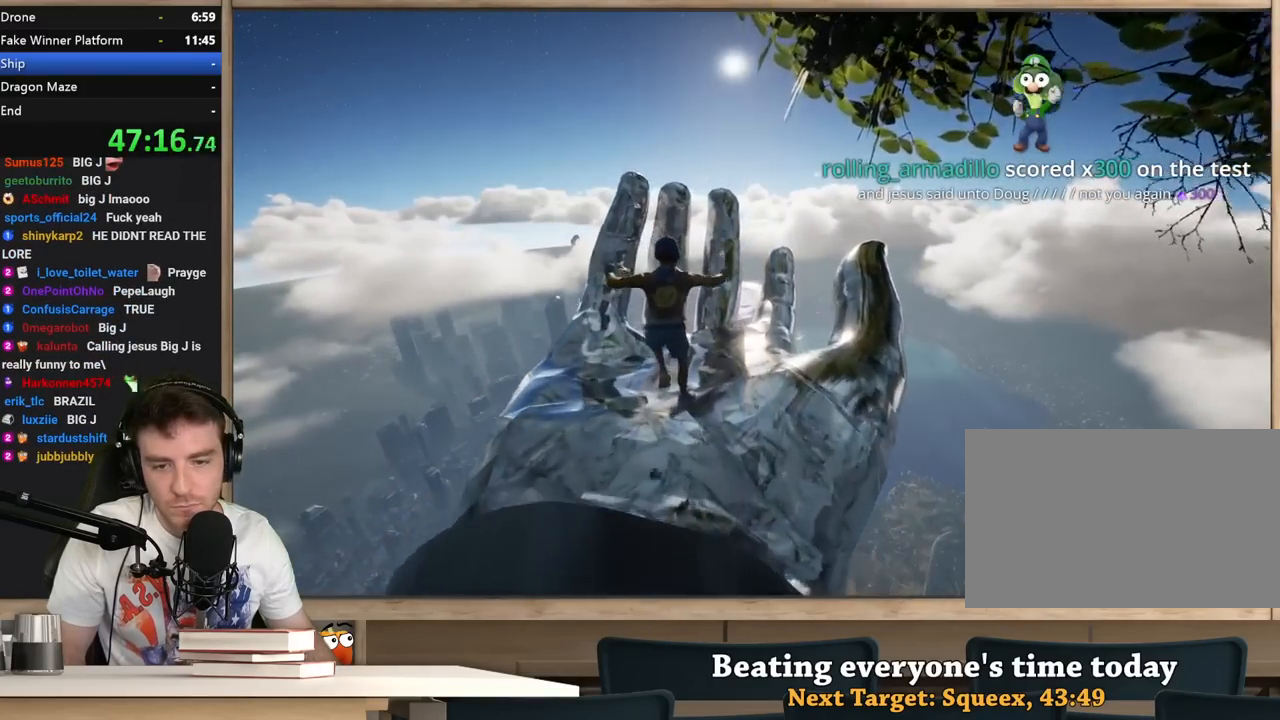
{"keys": ["s"], "mouse": [], "events": [[83, "s", "down"], [183, "a", "down"], [317, "a", "up"]]}
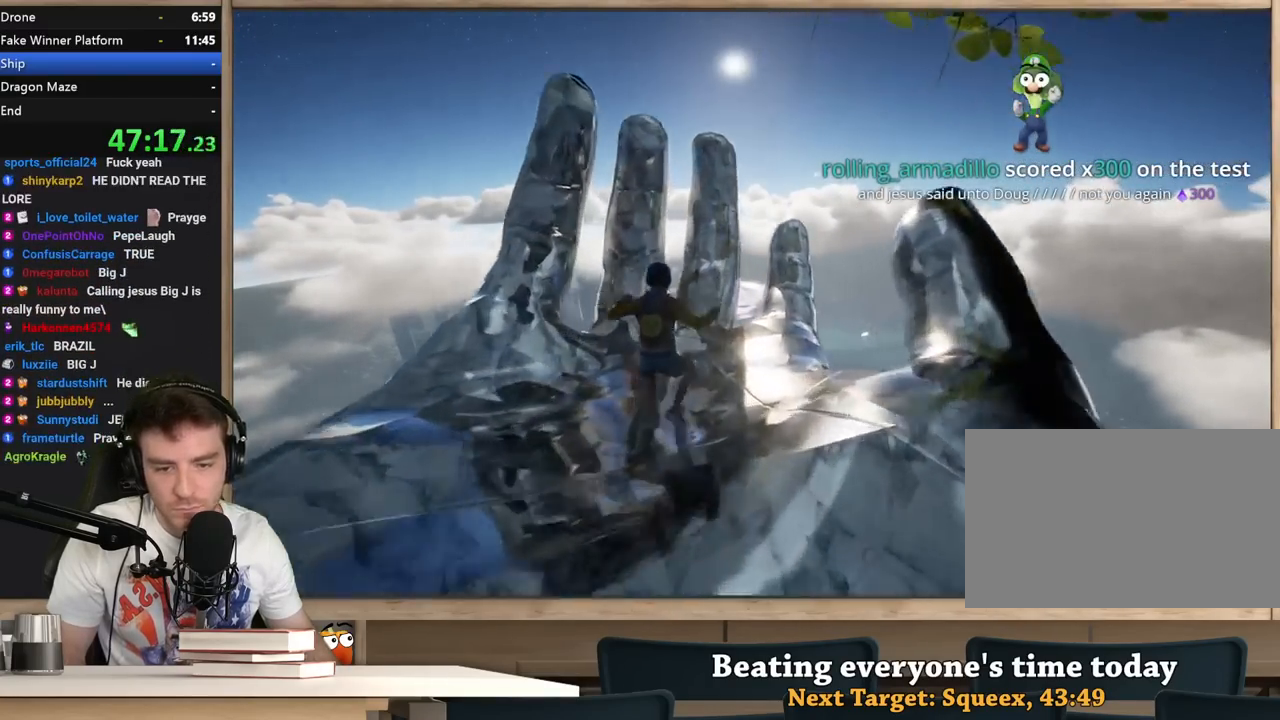
{"keys": [], "mouse": [], "events": [[150, "s", "up"]]}
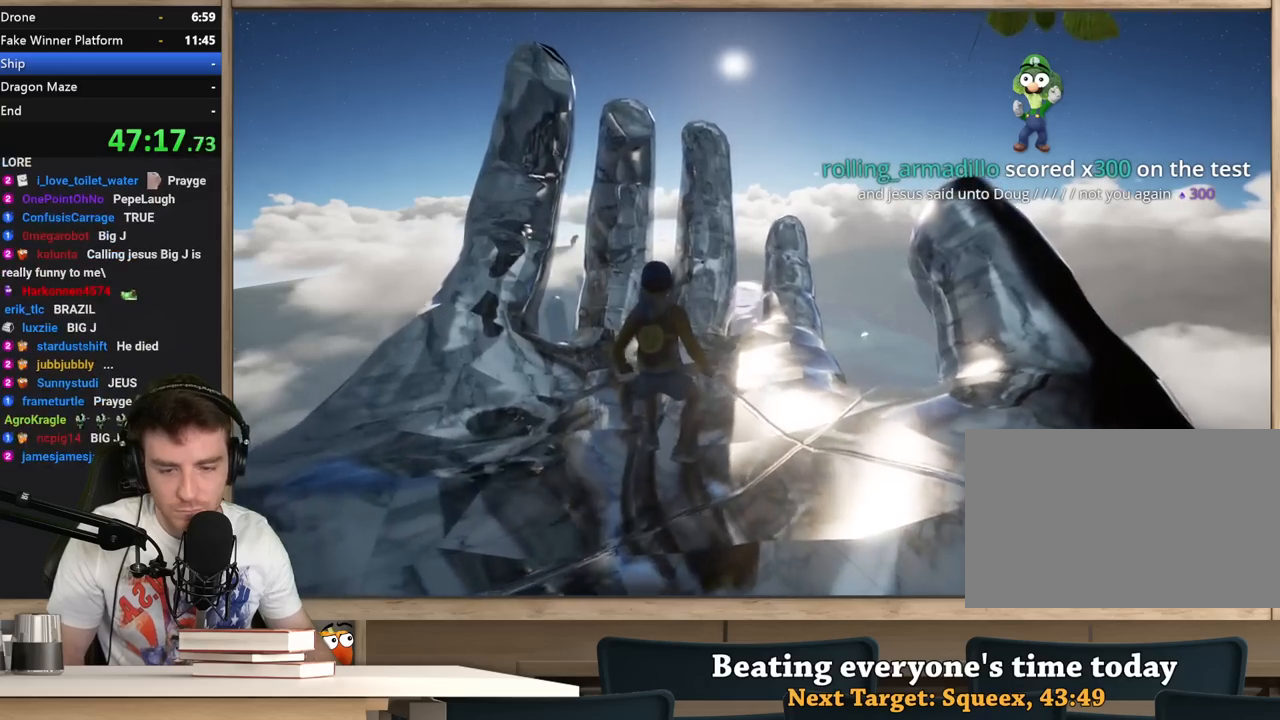
{"keys": [], "mouse": [], "events": []}